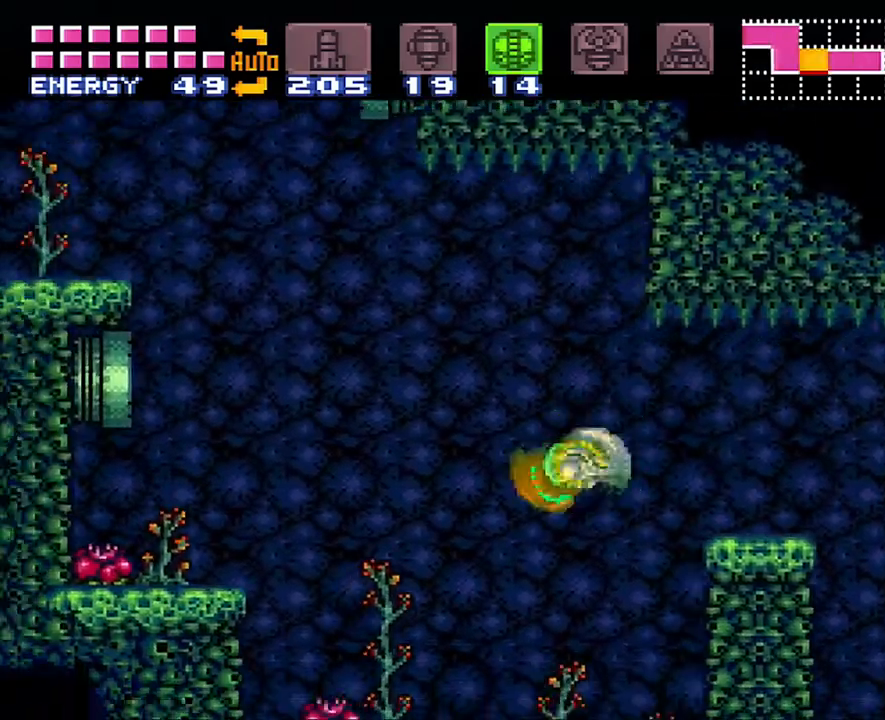
Gameplay with a controller (Nintendo layout); each line is a JSON object with the inputs held at the frame after it. "events" lists button and stick changes between this image and that frame as [ms after this image, input, new state], when the widget could be followed in between. Not read: L3 R3.
{"buttons": ["B", "DPAD_LEFT"], "events": [[117, "B", "down"]]}
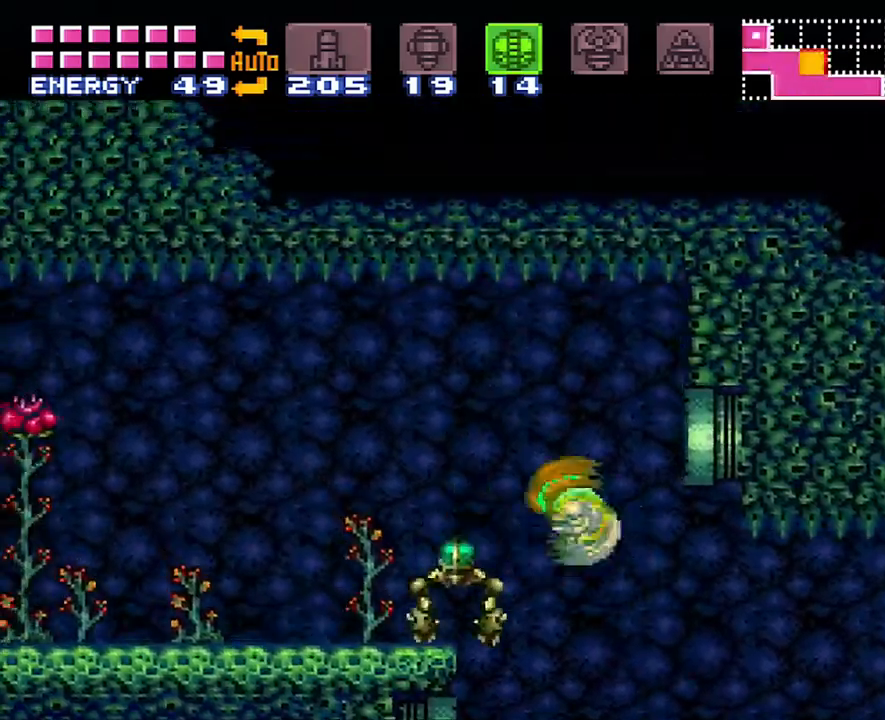
{"buttons": ["DPAD_LEFT"], "events": [[100, "B", "up"]]}
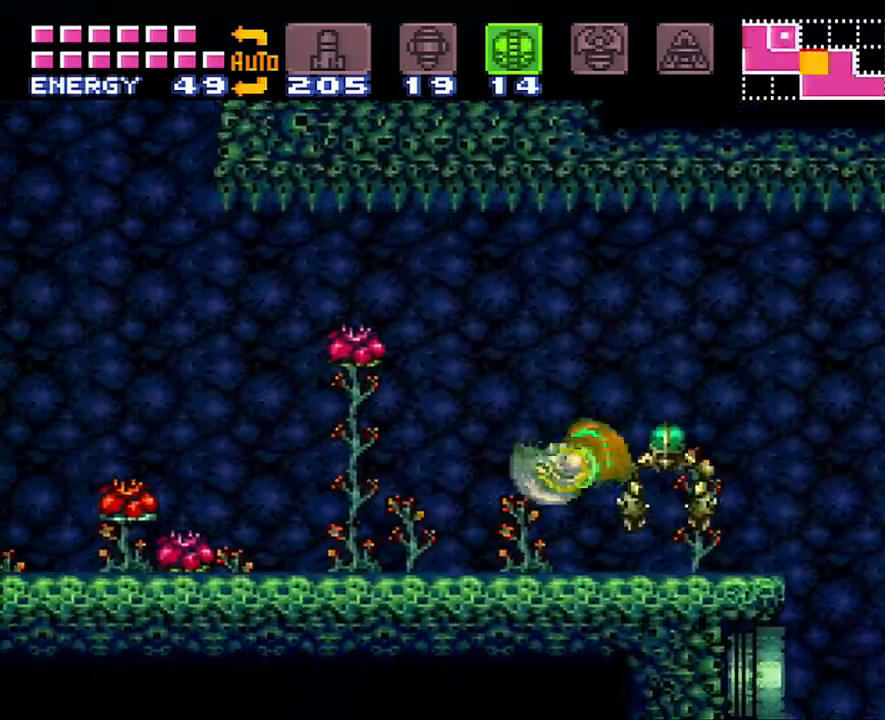
{"buttons": ["DPAD_LEFT"], "events": [[50, "B", "down"], [217, "B", "up"]]}
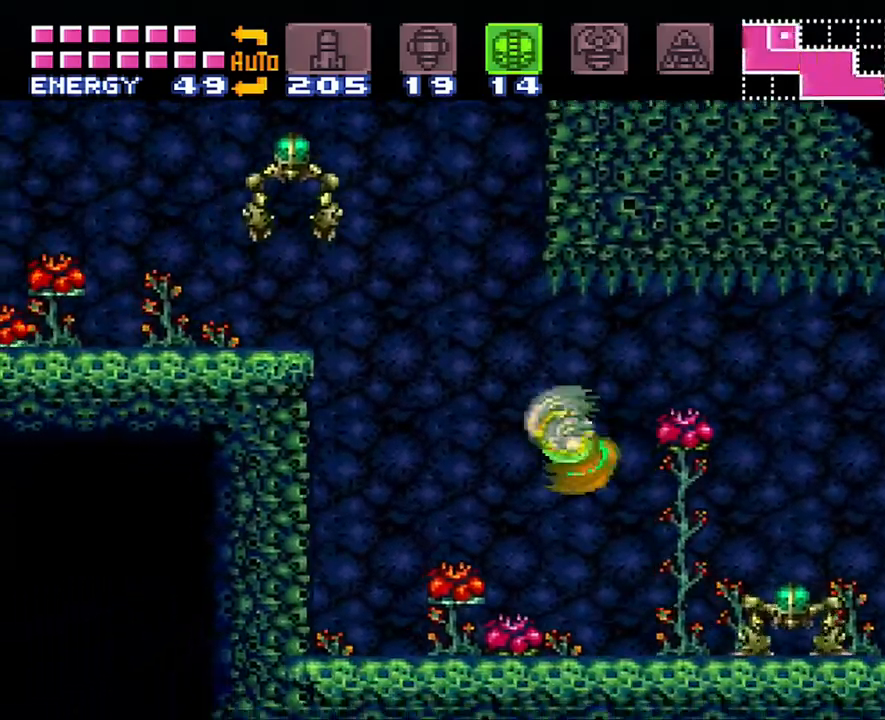
{"buttons": ["B", "DPAD_LEFT"], "events": [[133, "B", "down"]]}
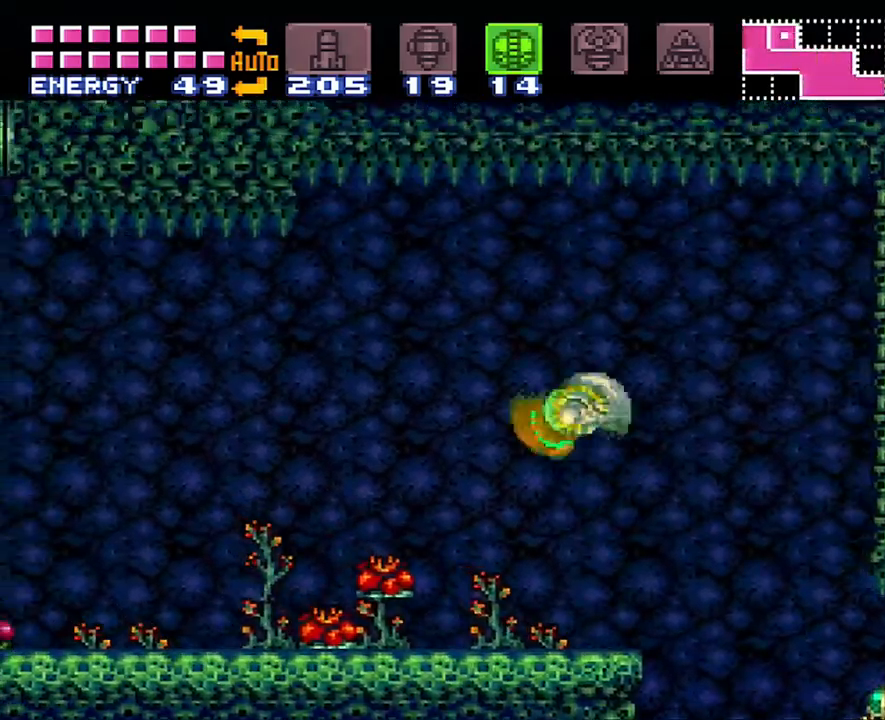
{"buttons": ["DPAD_LEFT"], "events": [[17, "B", "up"]]}
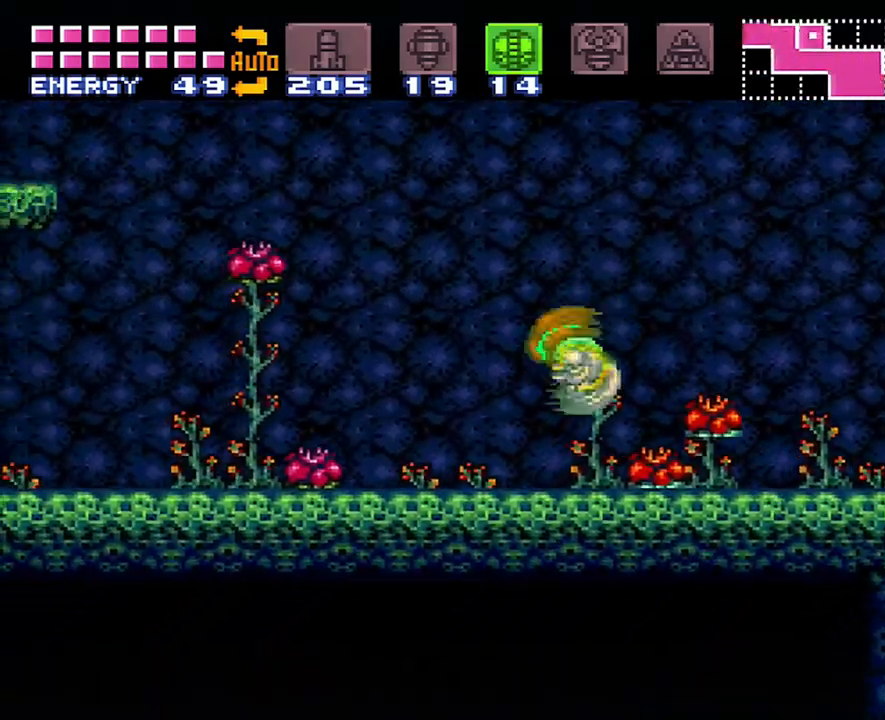
{"buttons": ["DPAD_LEFT"], "events": [[17, "B", "down"], [167, "B", "up"]]}
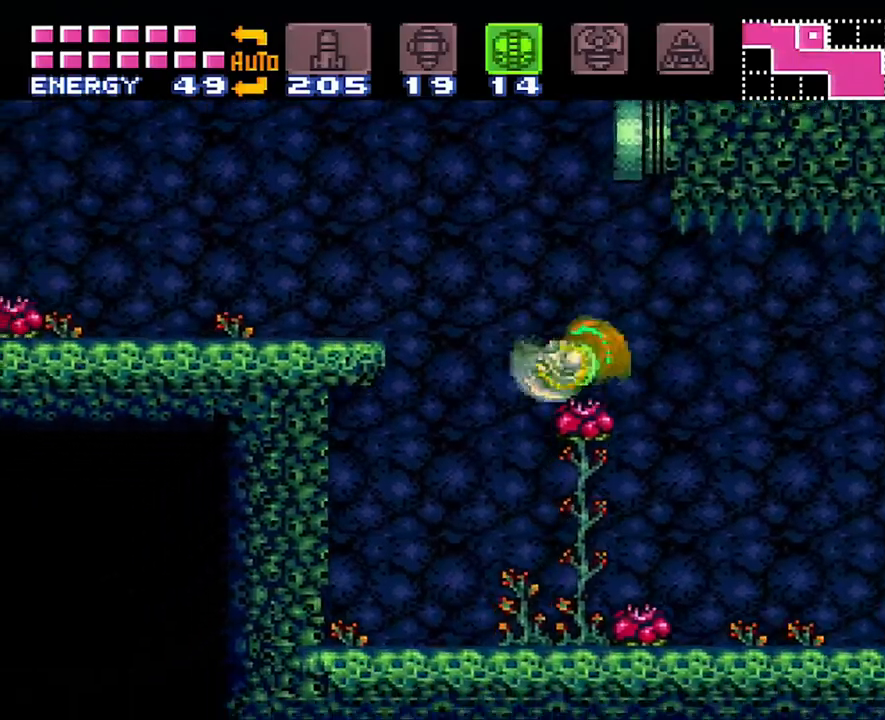
{"buttons": ["B", "DPAD_LEFT"], "events": [[133, "B", "down"]]}
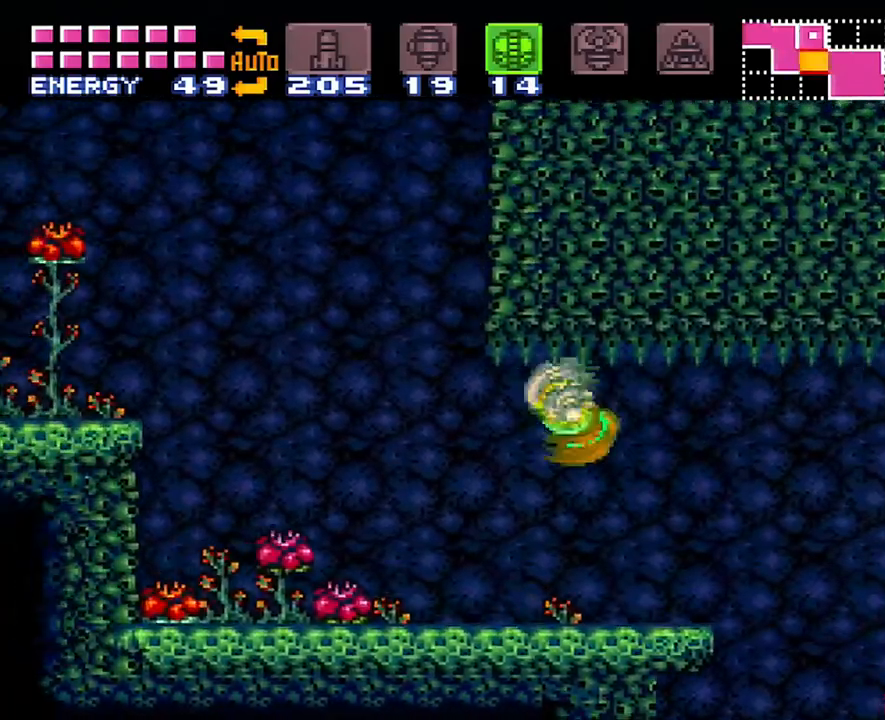
{"buttons": ["B", "DPAD_LEFT"], "events": [[33, "B", "up"], [283, "B", "down"]]}
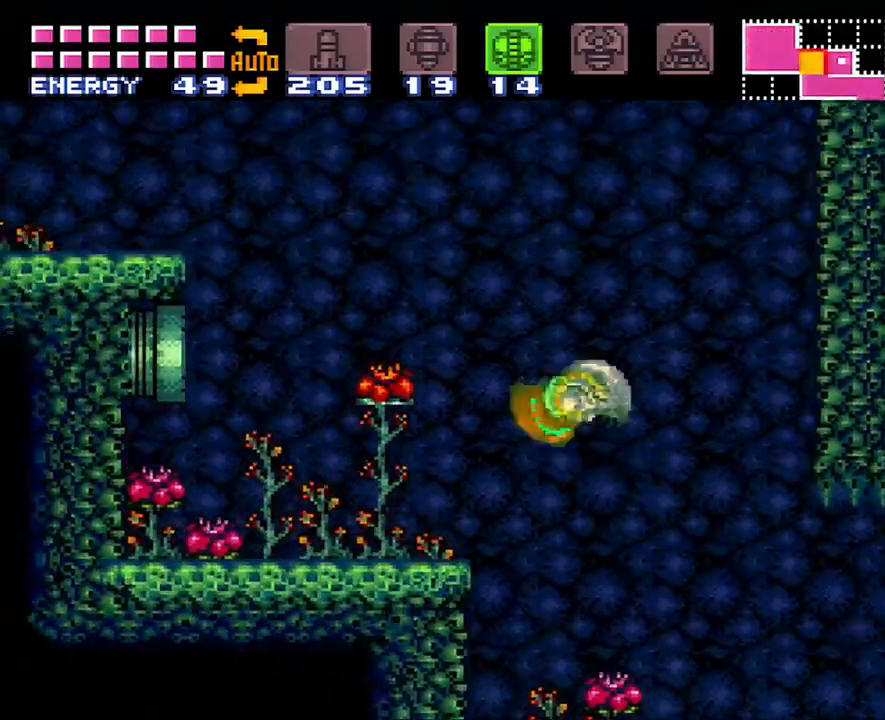
{"buttons": ["DPAD_LEFT"], "events": [[133, "B", "up"]]}
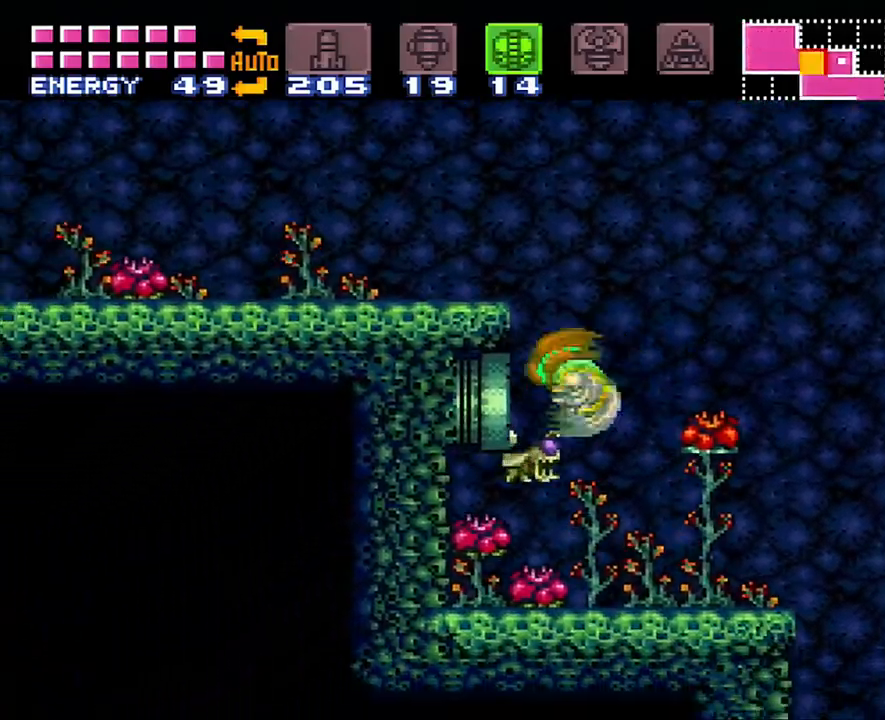
{"buttons": ["DPAD_LEFT"], "events": [[50, "B", "down"], [350, "B", "up"]]}
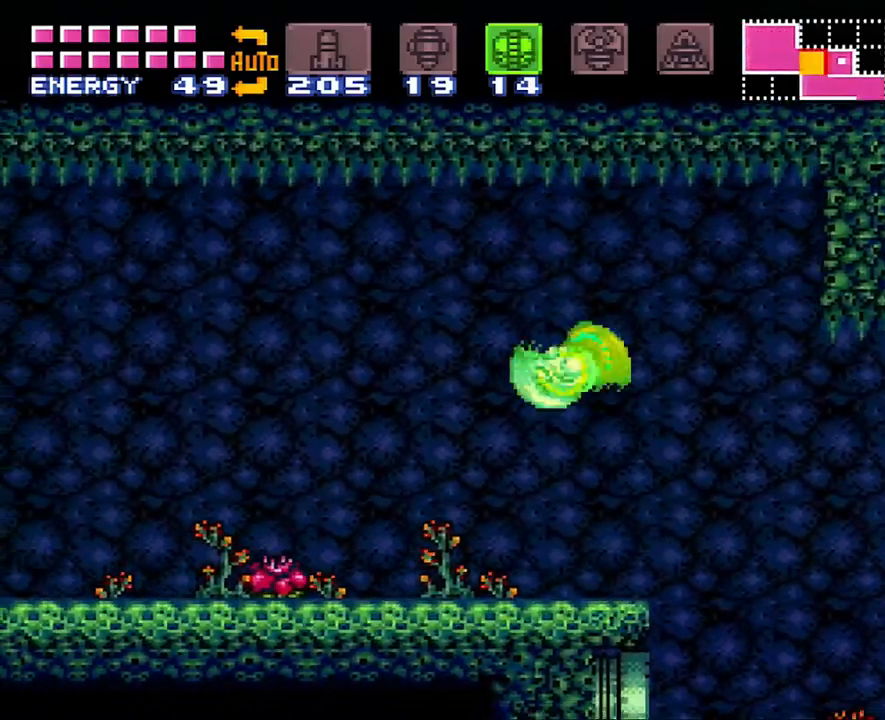
{"buttons": ["A", "DPAD_LEFT"], "events": [[267, "A", "down"]]}
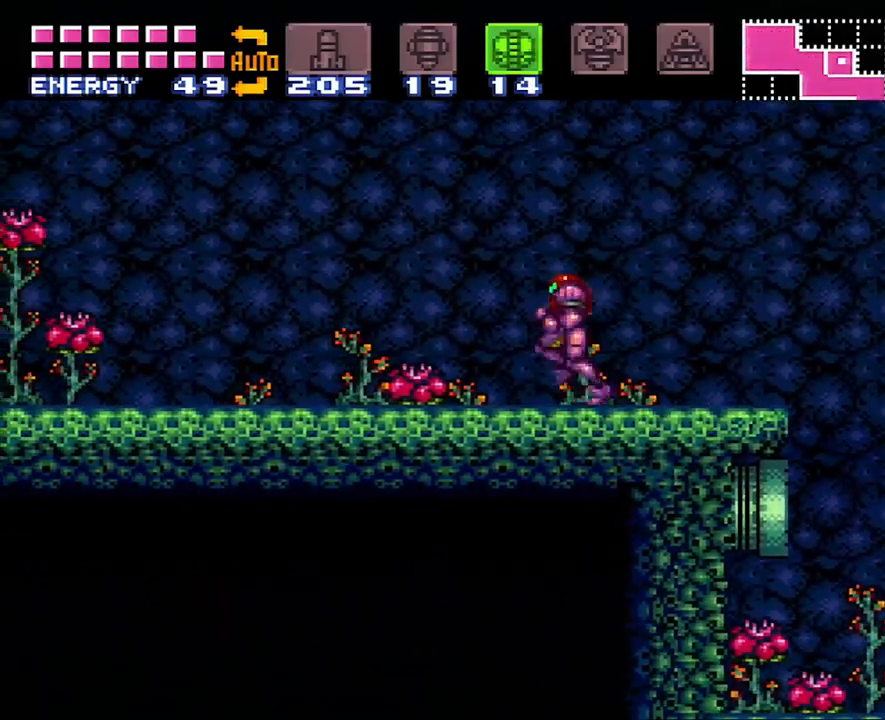
{"buttons": ["A", "B", "DPAD_LEFT"], "events": [[500, "B", "down"]]}
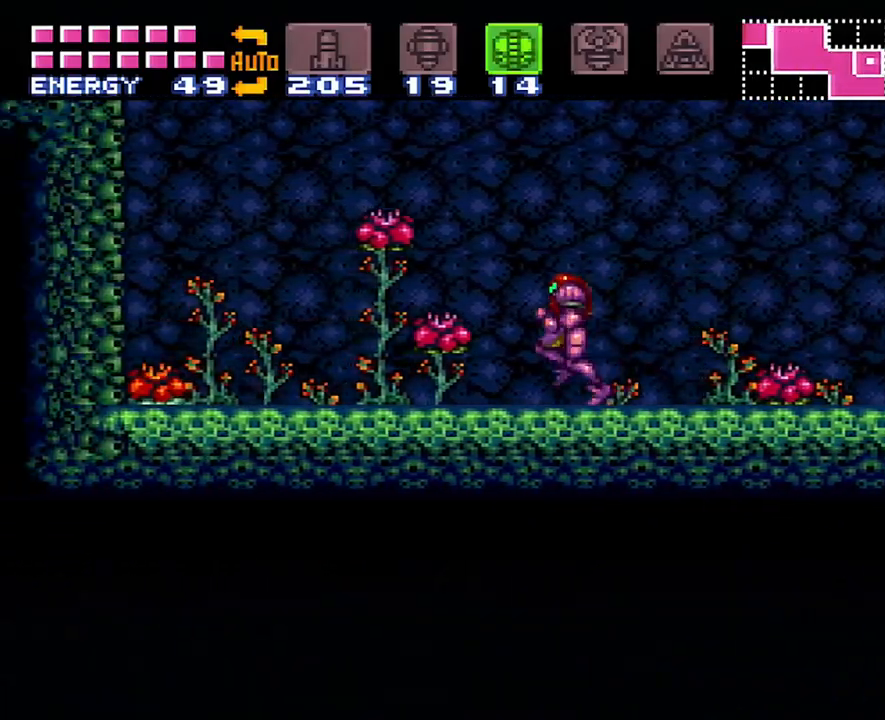
{"buttons": ["A", "DPAD_LEFT"], "events": [[417, "B", "up"]]}
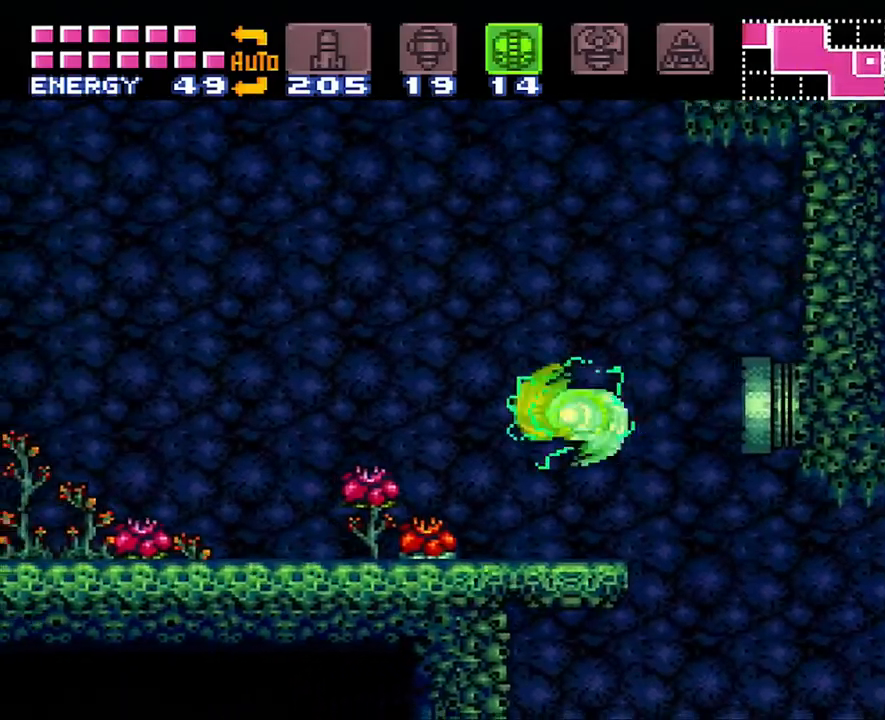
{"buttons": ["A", "B", "DPAD_LEFT"], "events": [[400, "B", "down"]]}
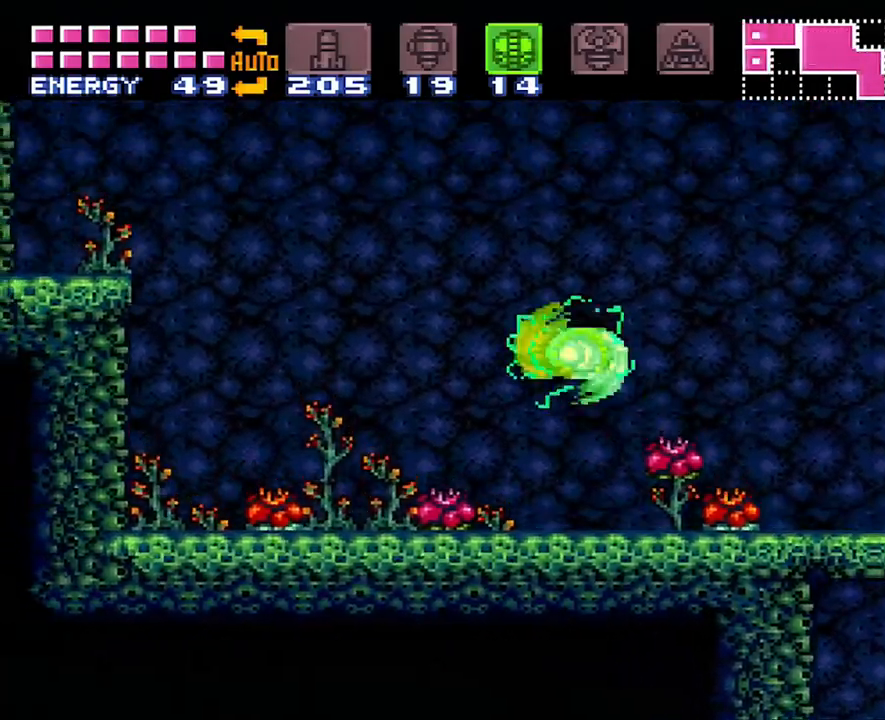
{"buttons": ["A", "B", "DPAD_RIGHT"], "events": [[33, "DPAD_LEFT", "up"], [100, "DPAD_RIGHT", "down"]]}
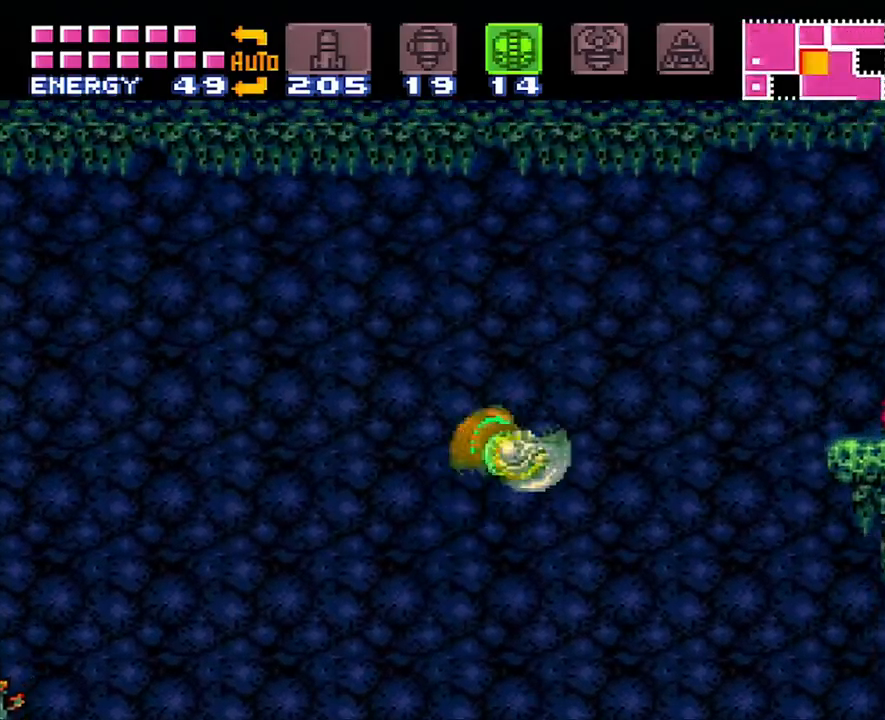
{"buttons": ["DPAD_RIGHT"], "events": [[100, "B", "up"], [167, "A", "up"]]}
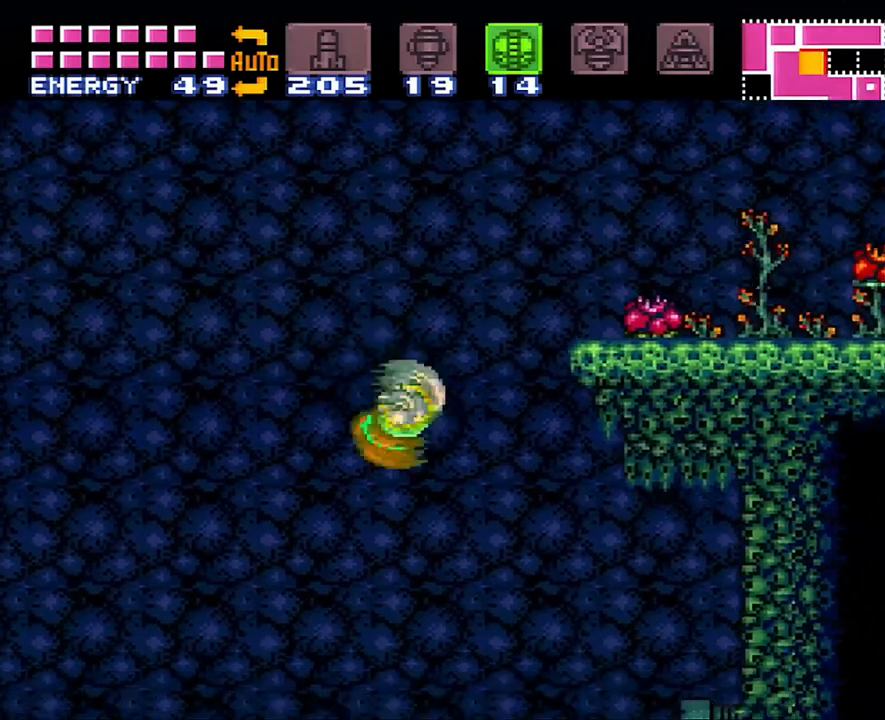
{"buttons": ["Y", "DPAD_RIGHT"], "events": [[67, "B", "down"], [350, "B", "up"], [383, "Y", "down"]]}
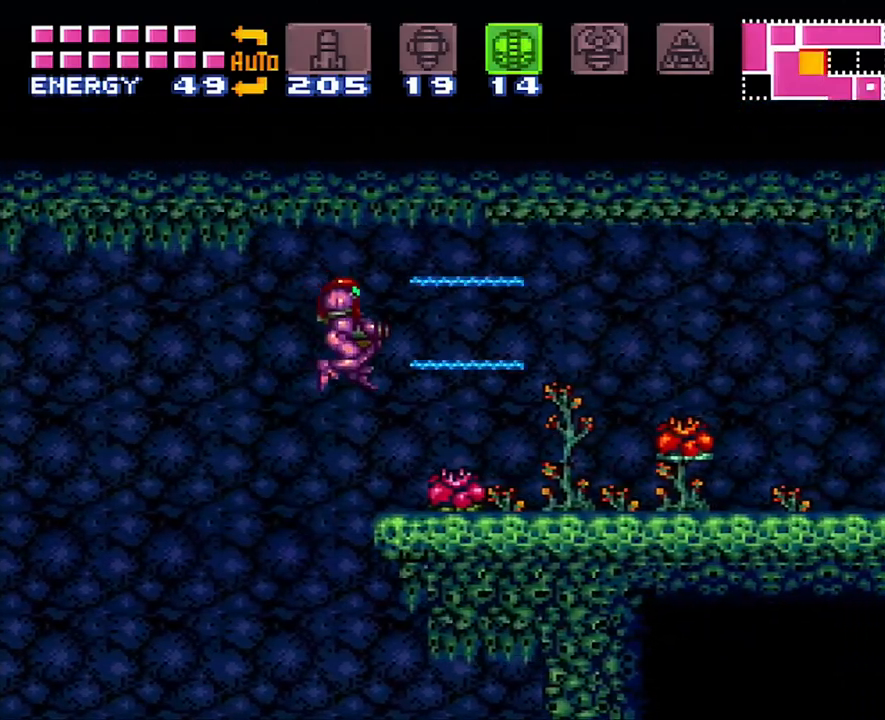
{"buttons": ["A", "DPAD_RIGHT"], "events": [[17, "Y", "up"], [67, "A", "down"]]}
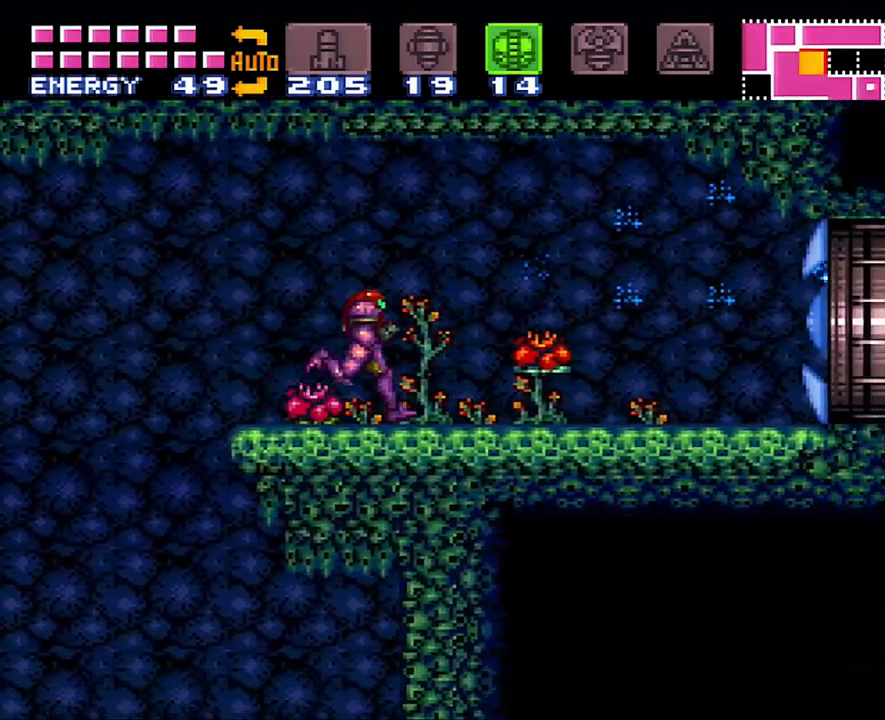
{"buttons": ["A", "DPAD_RIGHT"], "events": []}
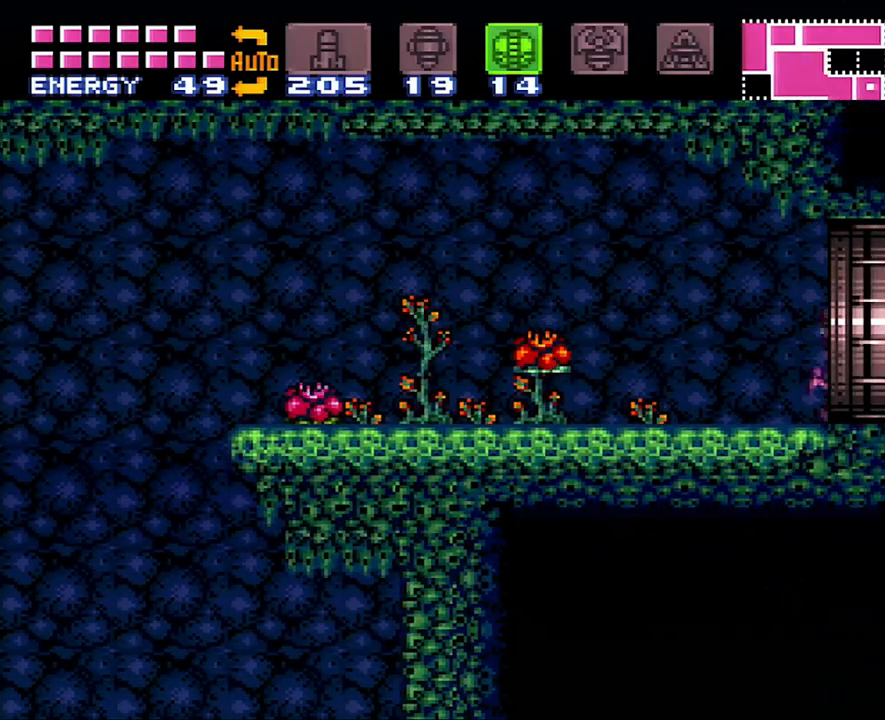
{"buttons": ["A", "DPAD_RIGHT"], "events": []}
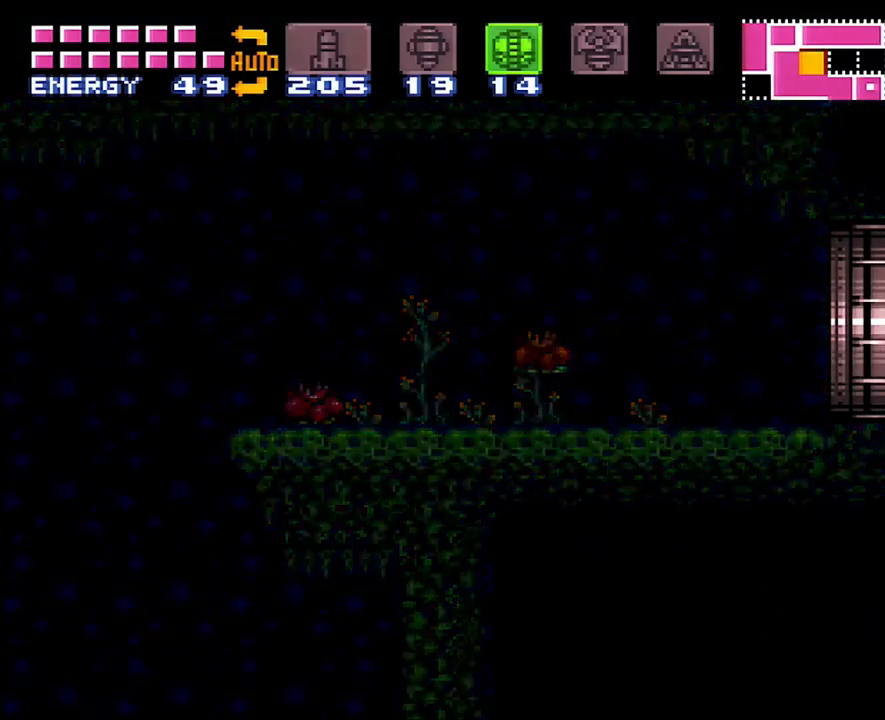
{"buttons": ["A", "DPAD_RIGHT"], "events": []}
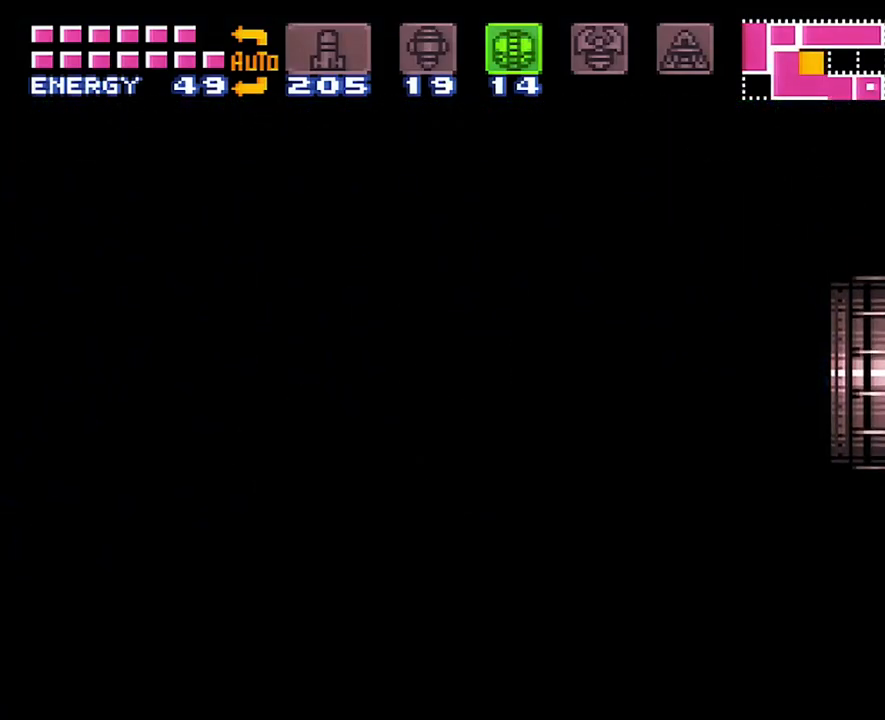
{"buttons": ["A", "DPAD_RIGHT"], "events": []}
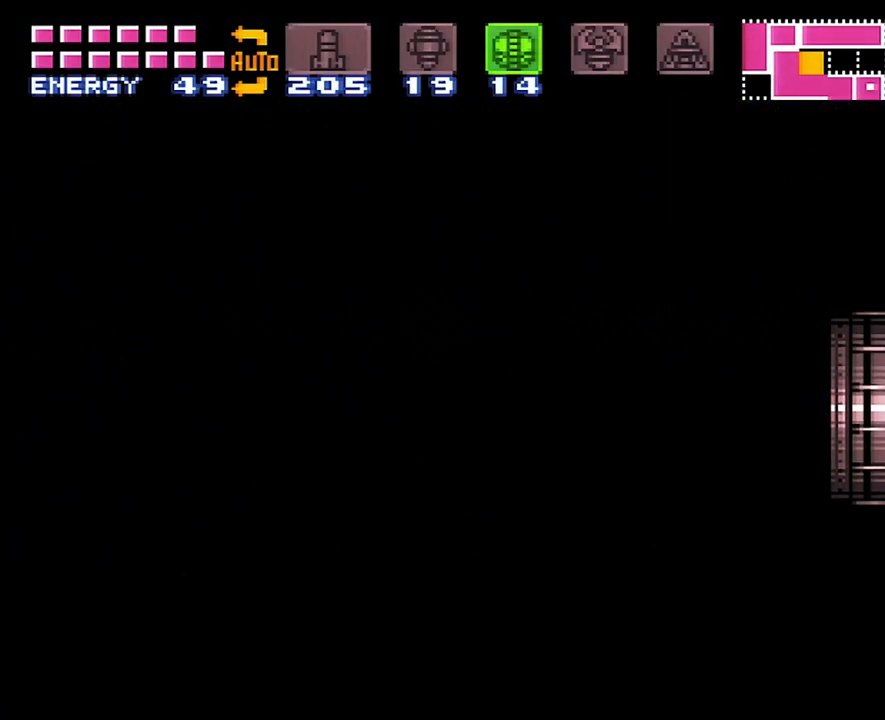
{"buttons": ["A", "DPAD_RIGHT"], "events": []}
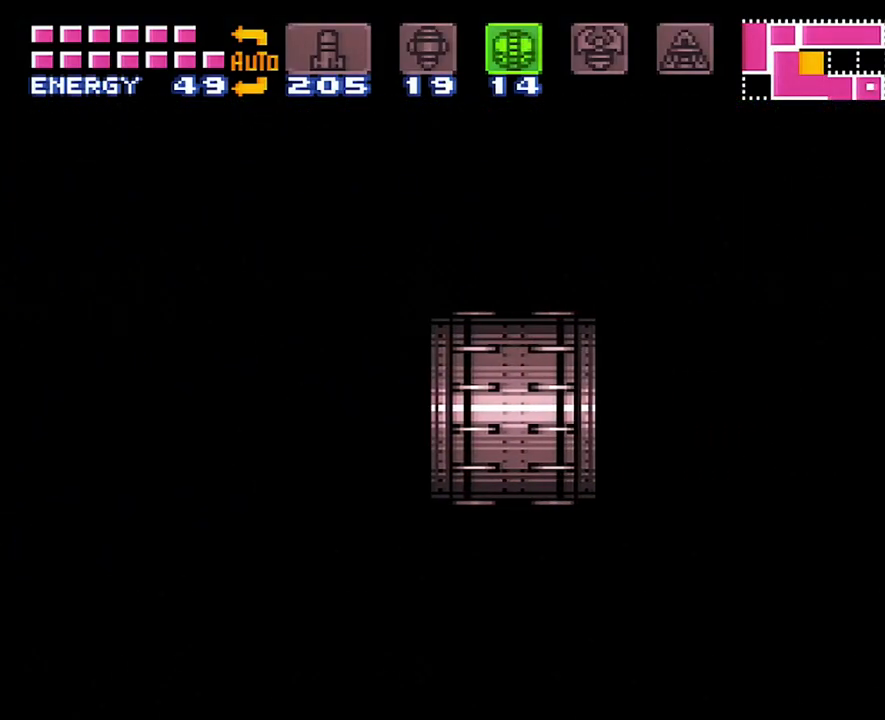
{"buttons": ["A", "DPAD_RIGHT"], "events": []}
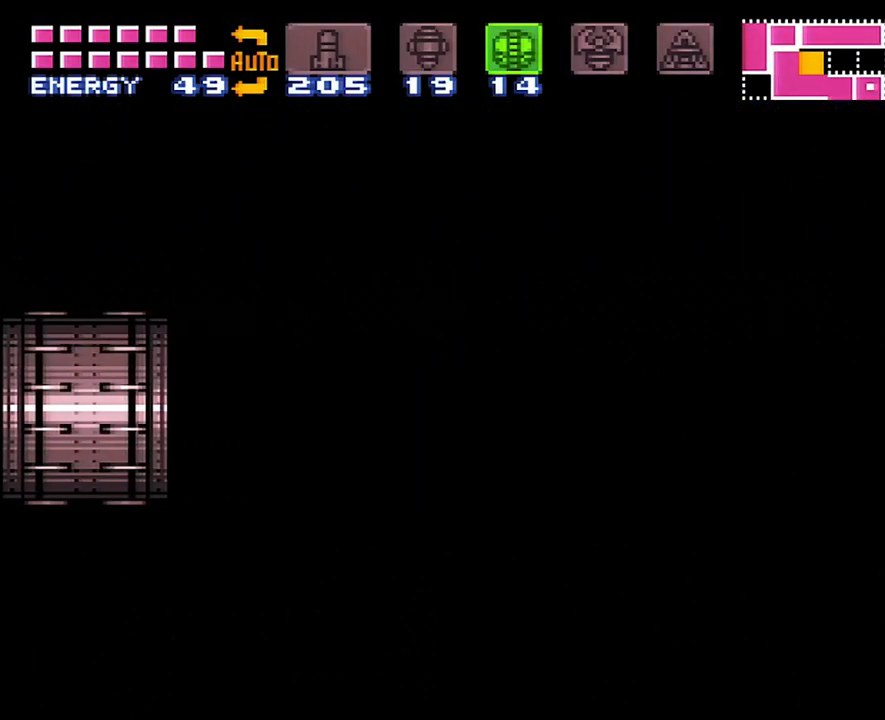
{"buttons": ["A", "DPAD_RIGHT"], "events": []}
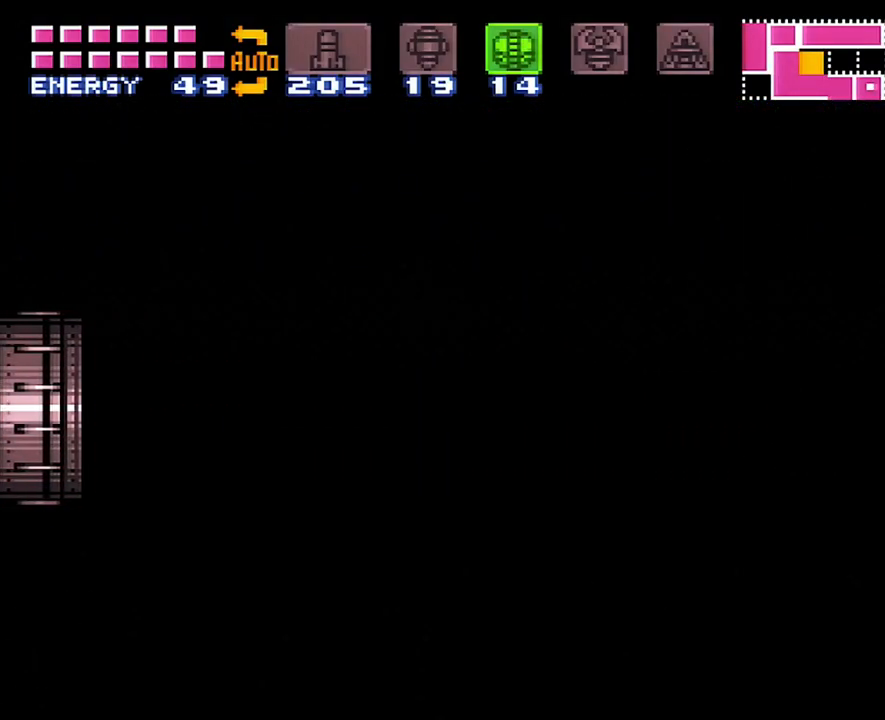
{"buttons": ["A", "DPAD_RIGHT"], "events": []}
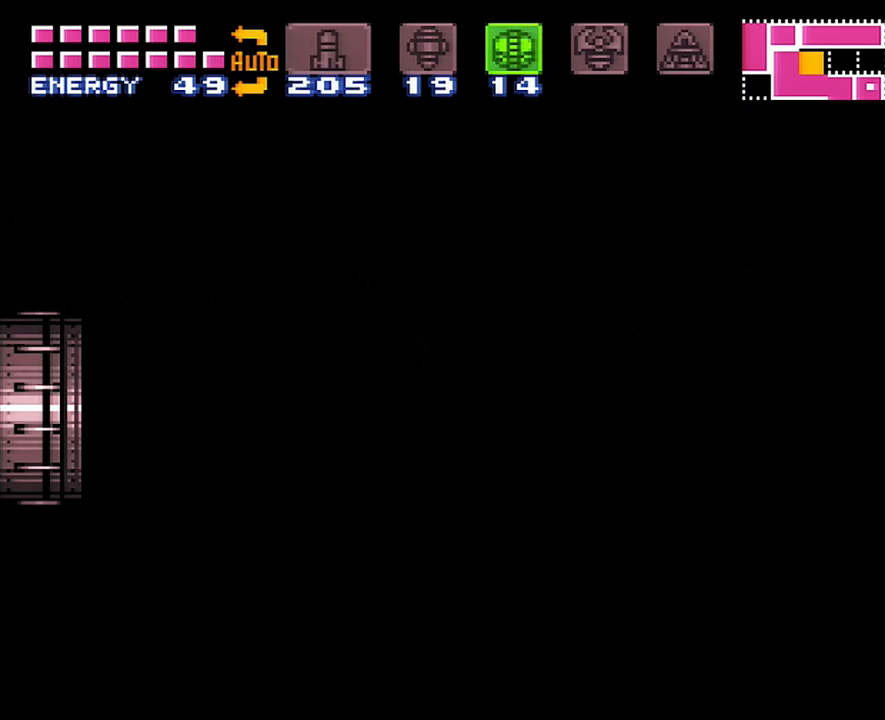
{"buttons": ["A", "DPAD_RIGHT"], "events": []}
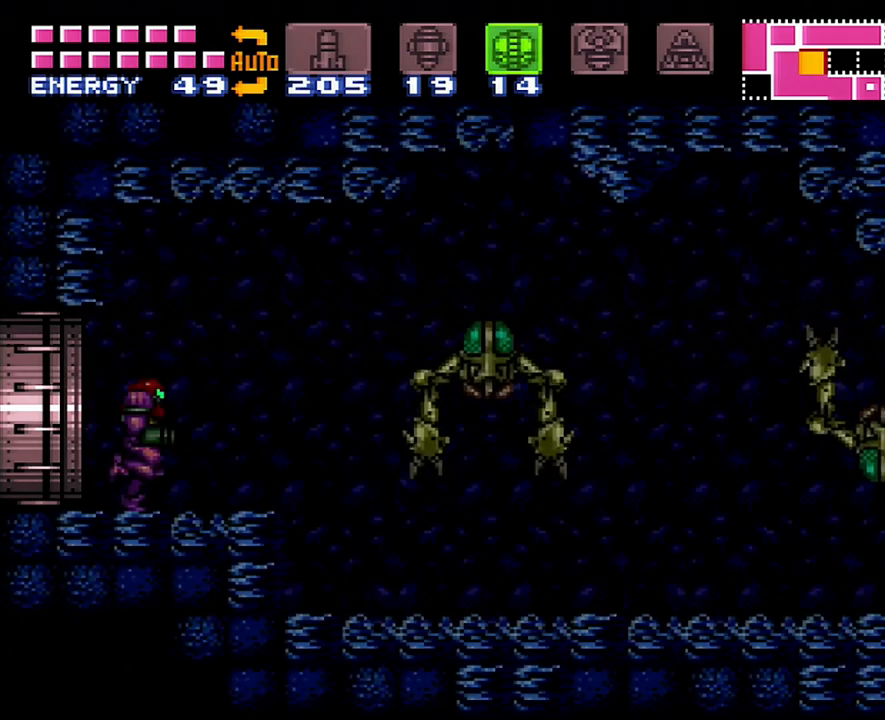
{"buttons": ["A", "DPAD_RIGHT"], "events": [[200, "B", "down"], [350, "A", "up"], [433, "A", "down"], [433, "B", "up"]]}
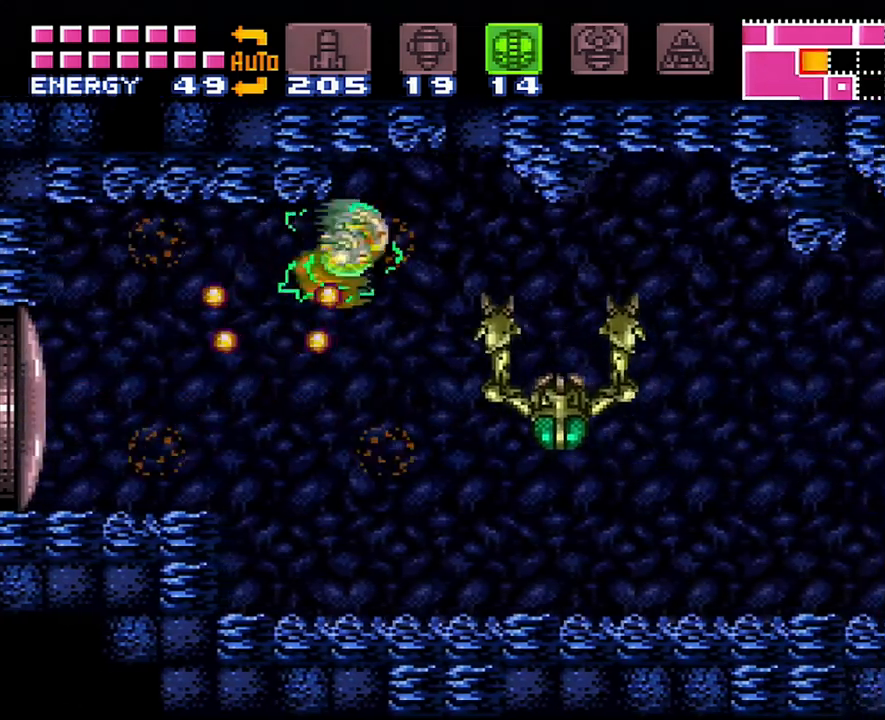
{"buttons": ["A", "DPAD_RIGHT"], "events": []}
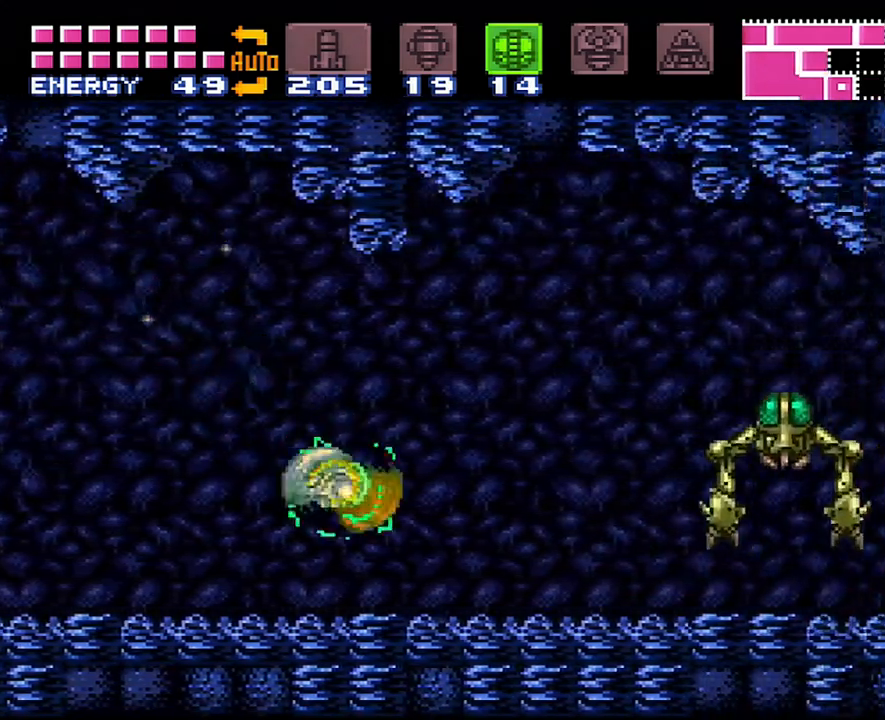
{"buttons": ["A", "DPAD_RIGHT"], "events": [[167, "A", "up"], [250, "A", "down"], [267, "B", "down"], [383, "B", "up"]]}